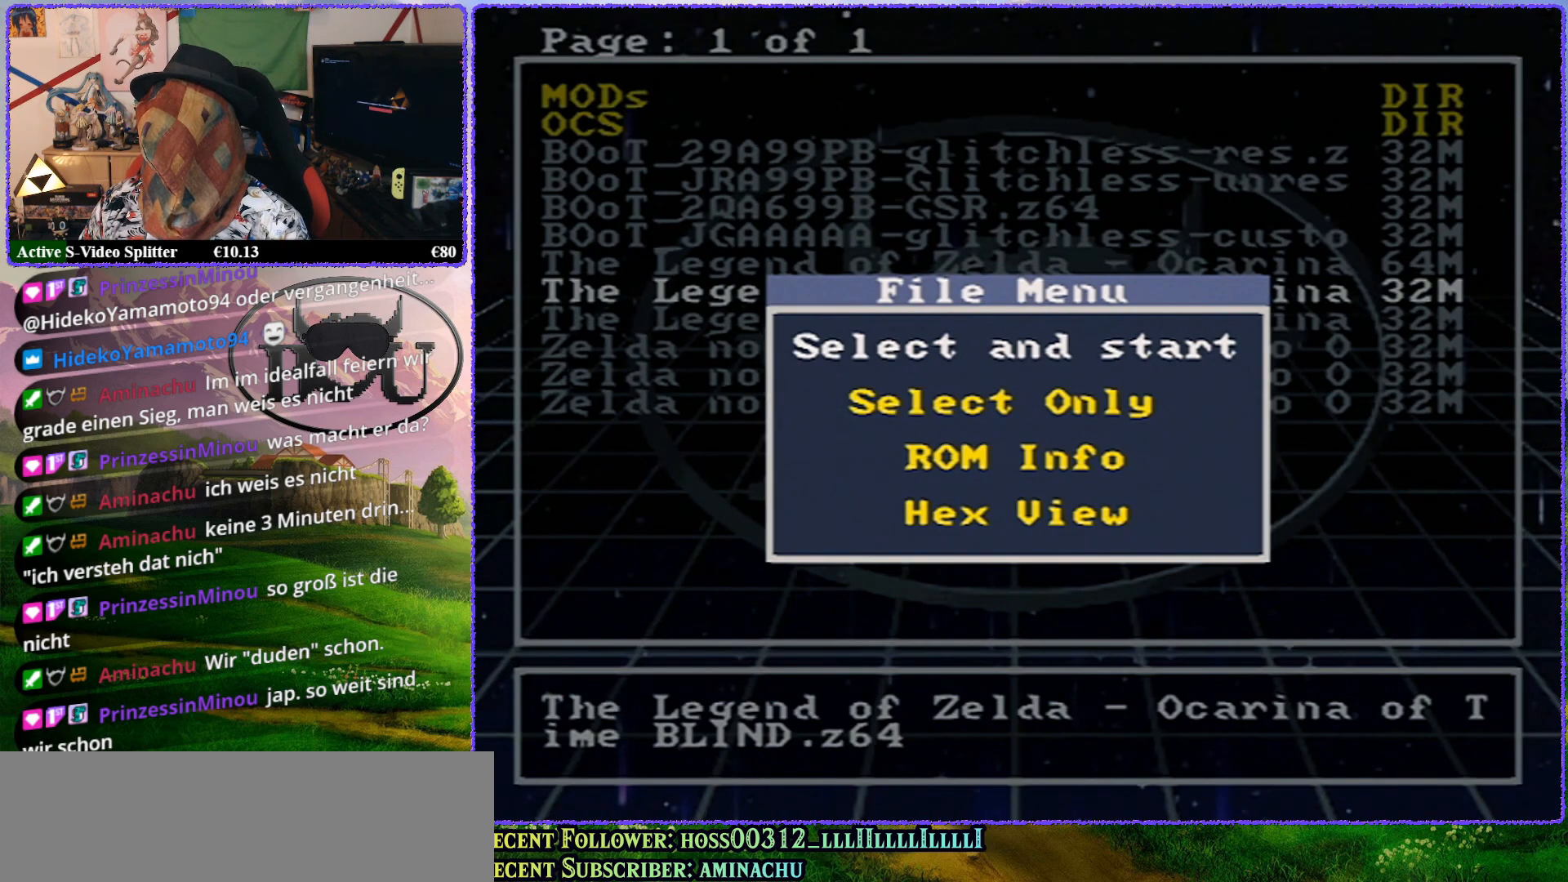
Gameplay with a controller (Nintendo layout); each line is a JSON object with the inputs held at the frame after it. "events" lists button and stick changes between this image and that frame as [ms after this image, input, new state], when the widget could be followed in between. Not read: L1 L3 R3.
{"buttons": ["A"], "left_stick": "center", "events": [[117, "A", "down"]]}
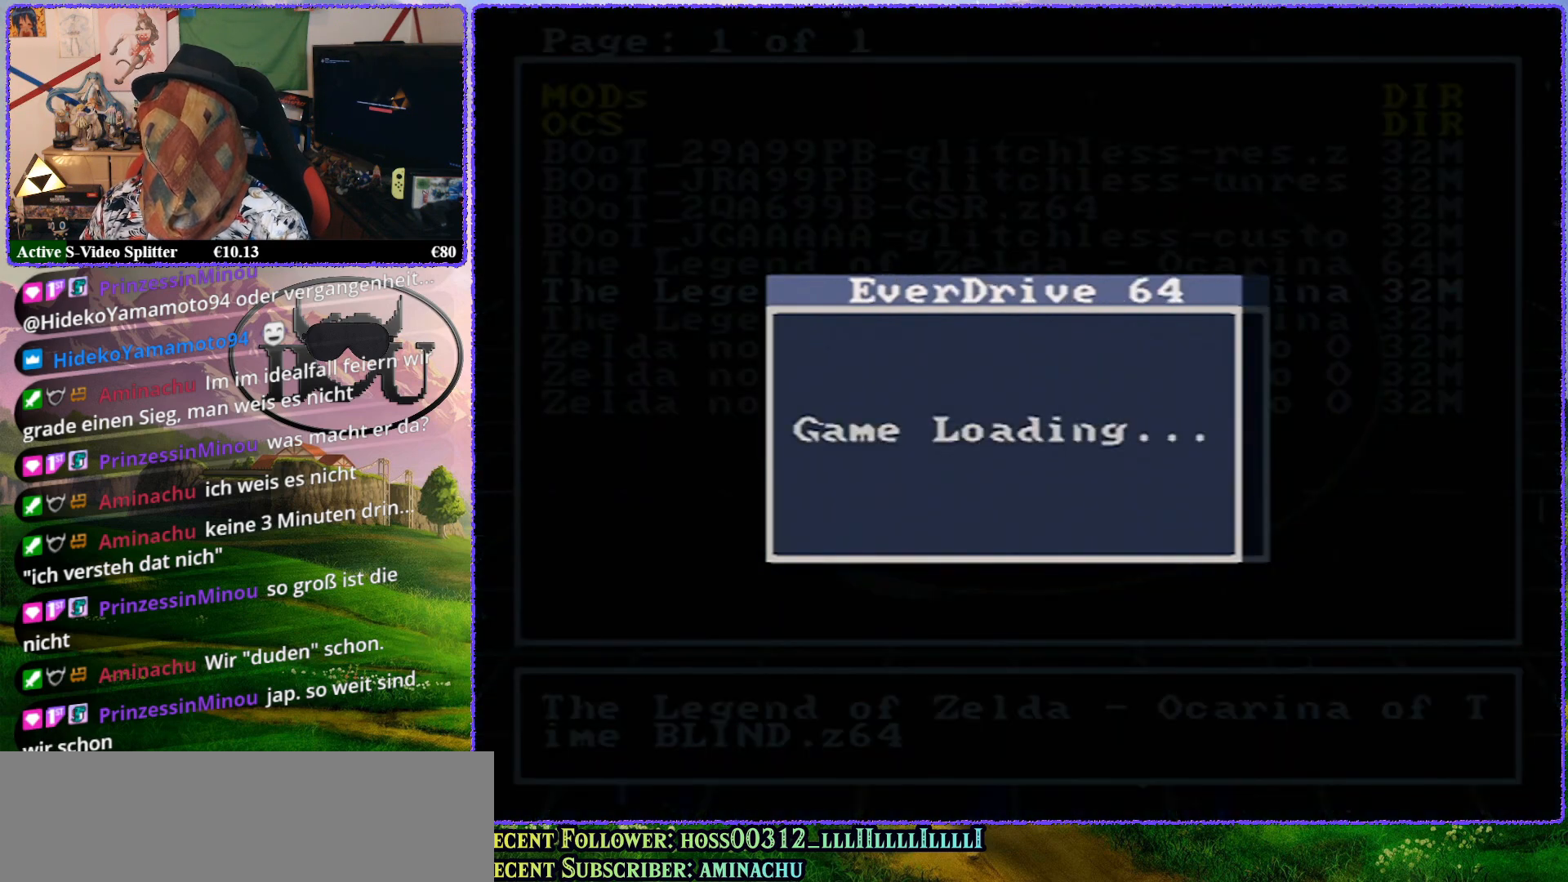
{"buttons": ["A"], "left_stick": "center", "events": []}
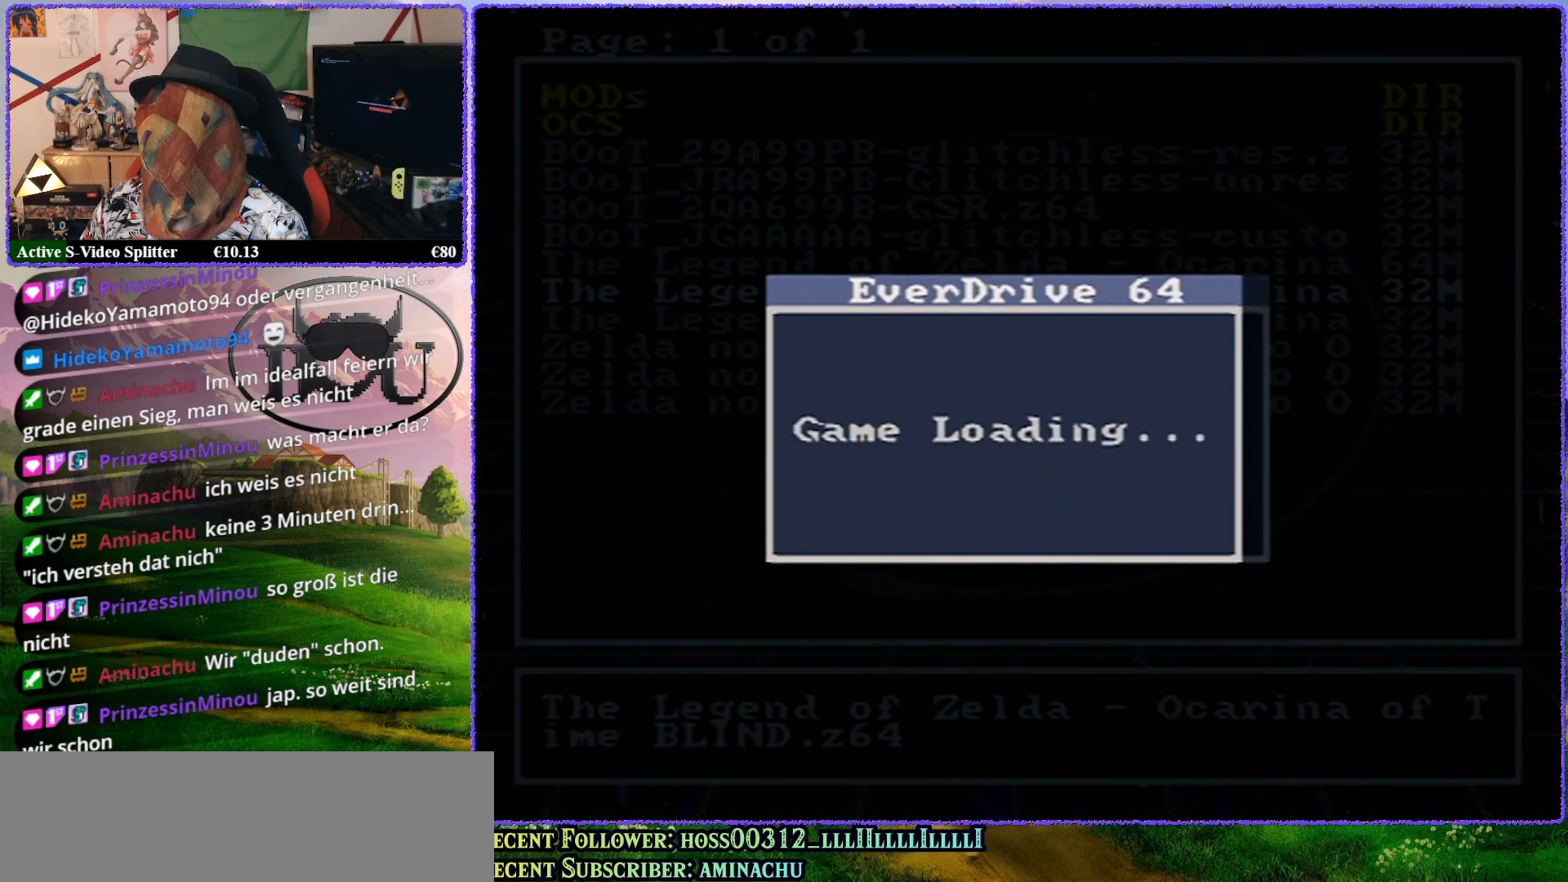
{"buttons": ["A"], "left_stick": "center", "events": []}
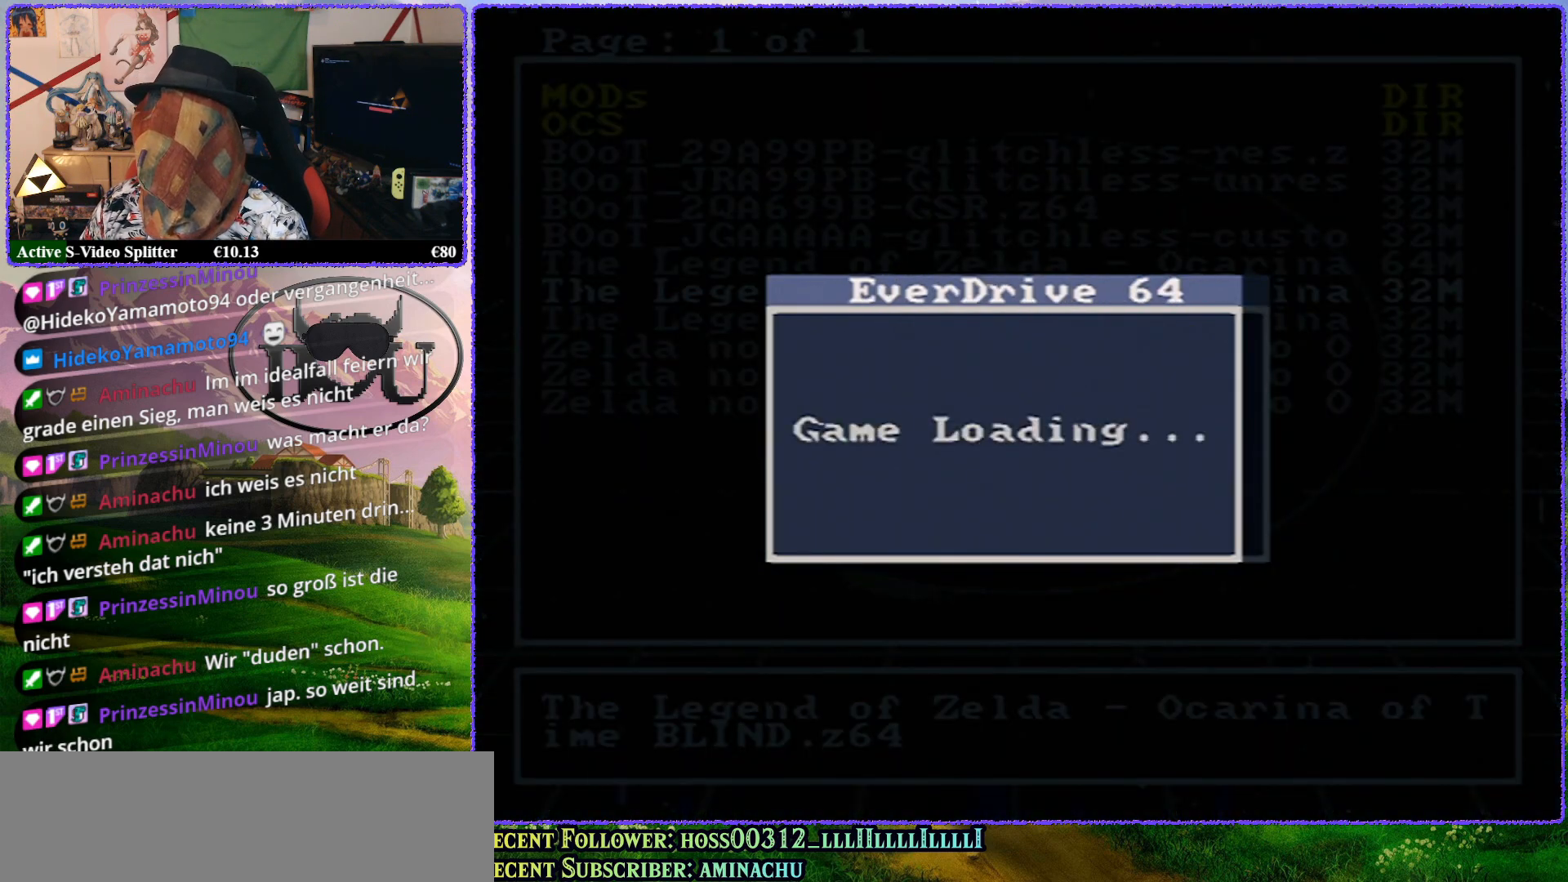
{"buttons": ["A"], "left_stick": "center", "events": []}
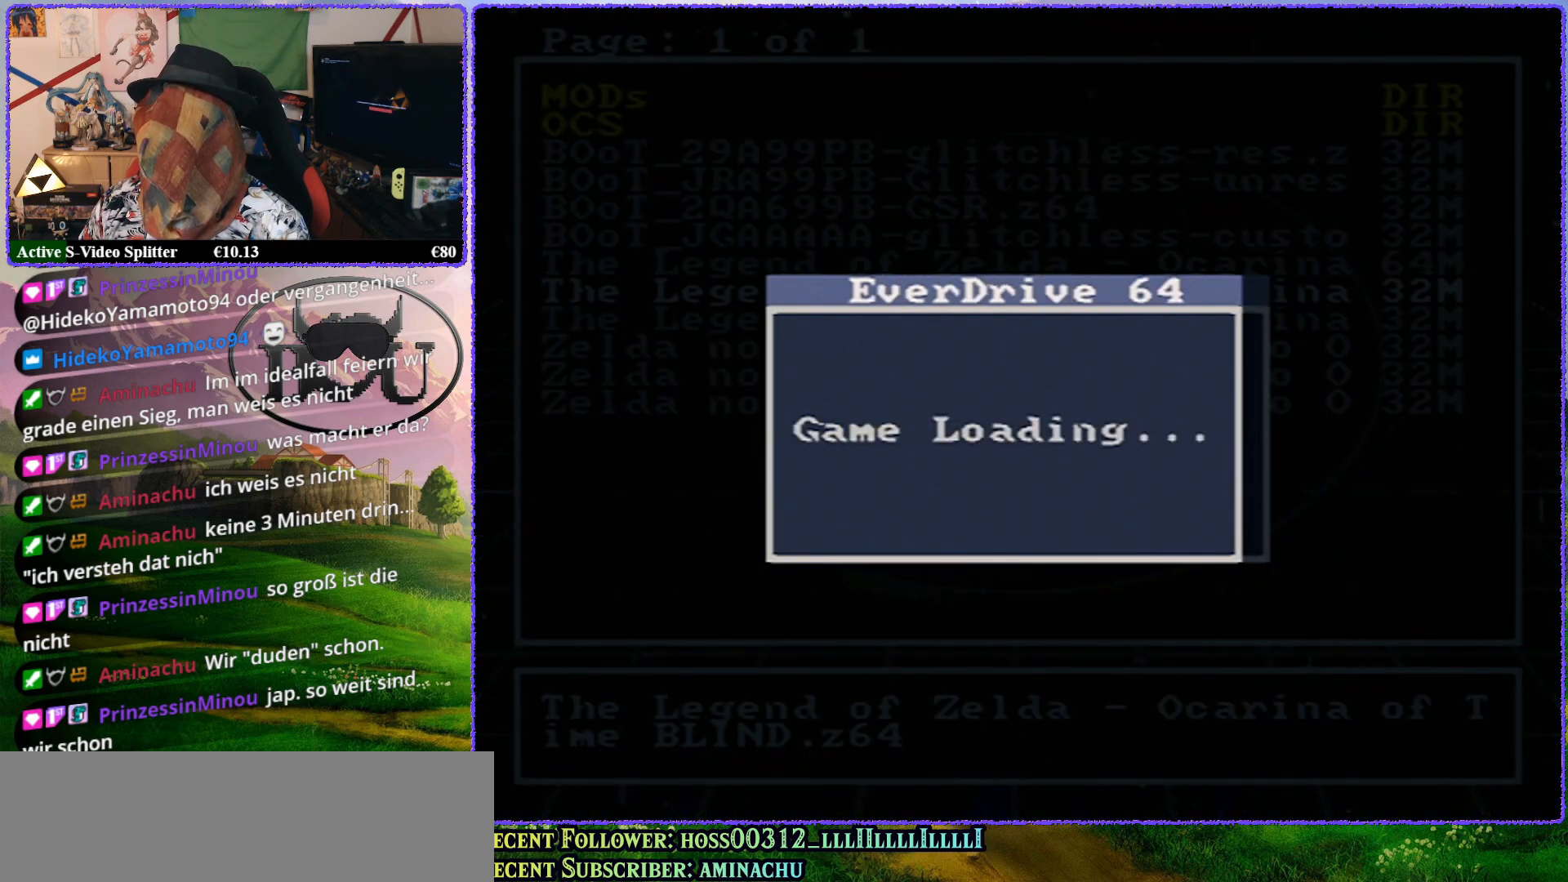
{"buttons": ["A"], "left_stick": "center", "events": []}
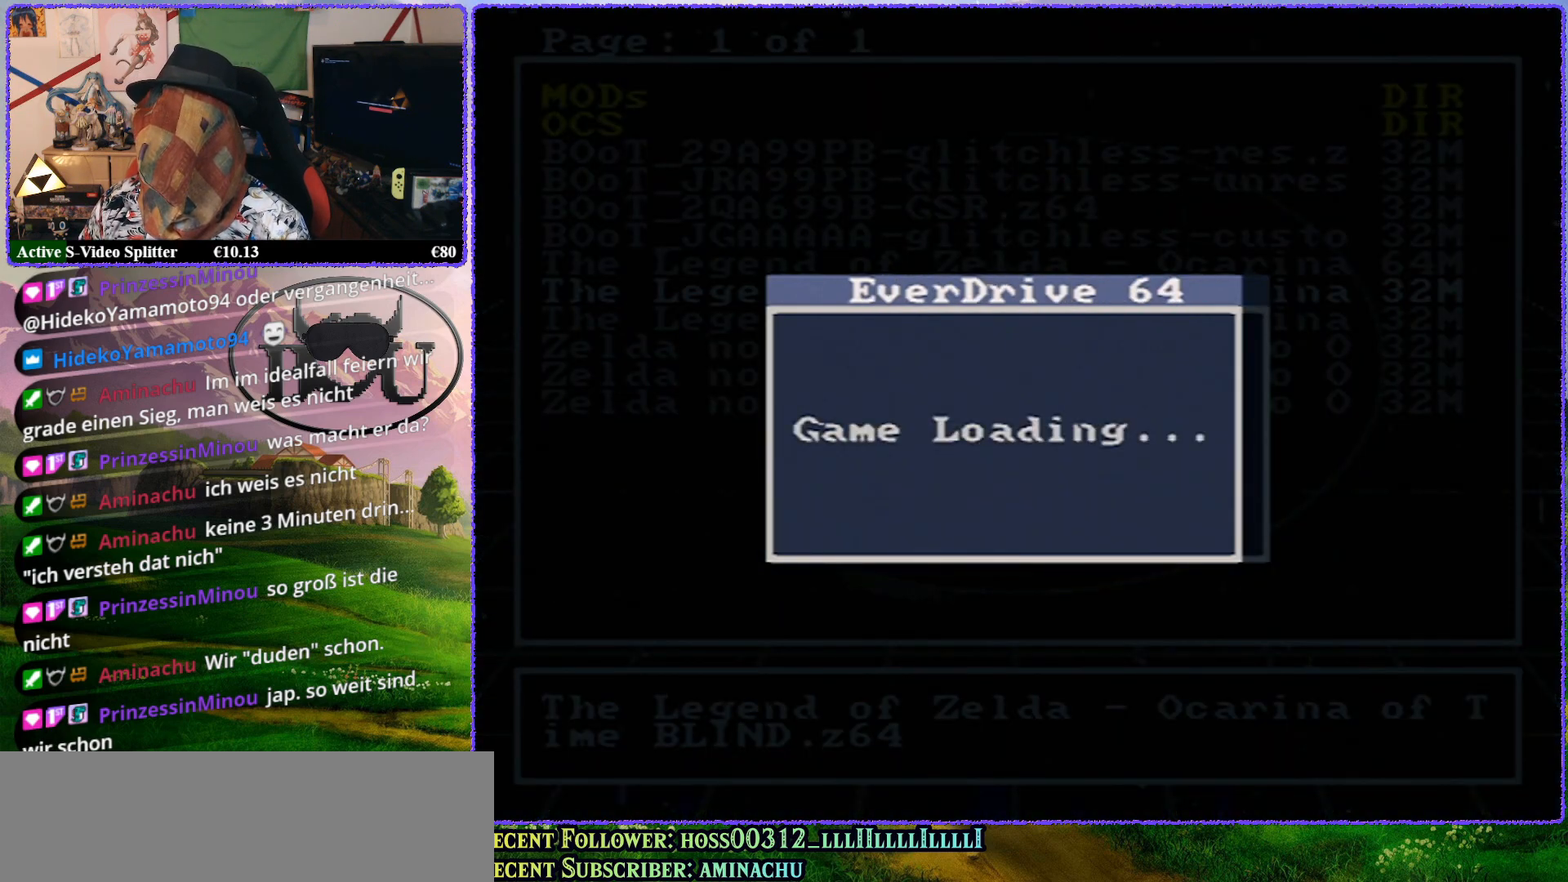
{"buttons": ["A"], "left_stick": "center", "events": []}
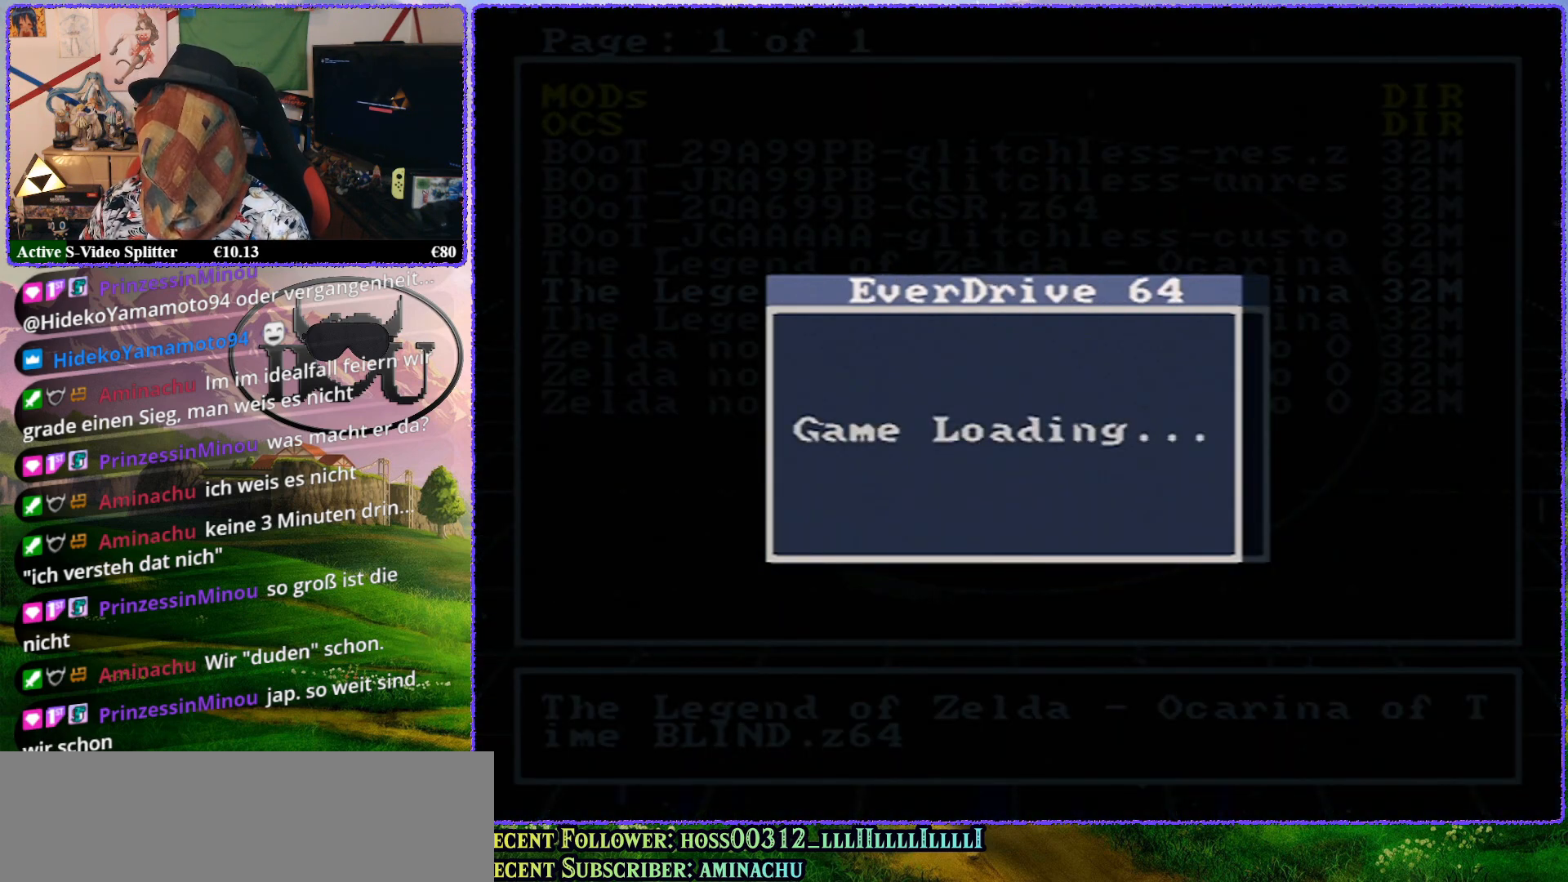
{"buttons": ["A"], "left_stick": "center", "events": []}
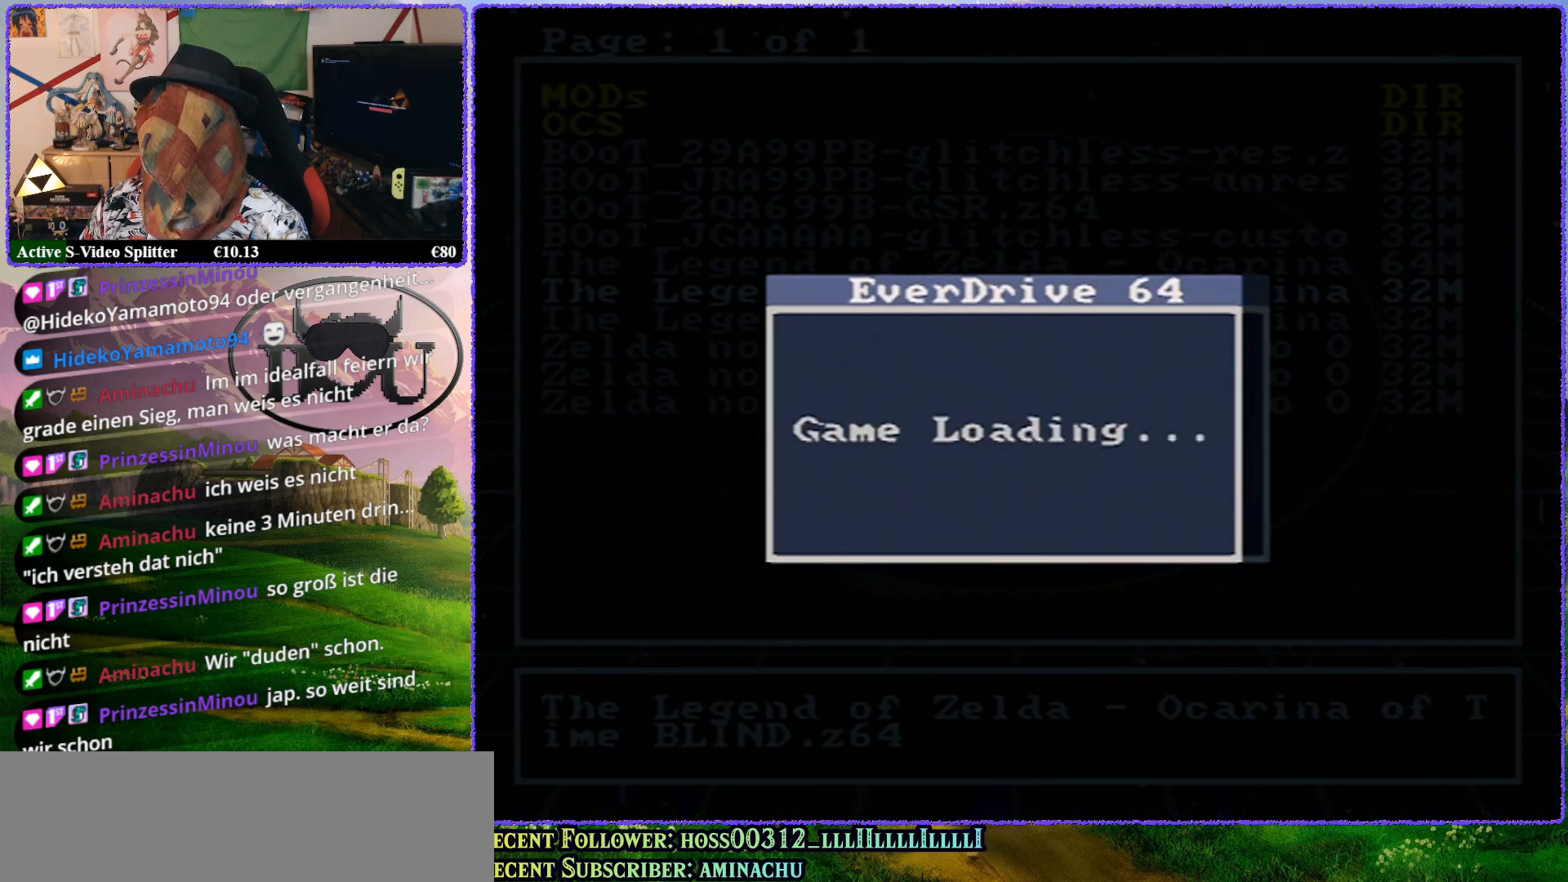
{"buttons": [], "left_stick": "center", "events": [[233, "A", "up"]]}
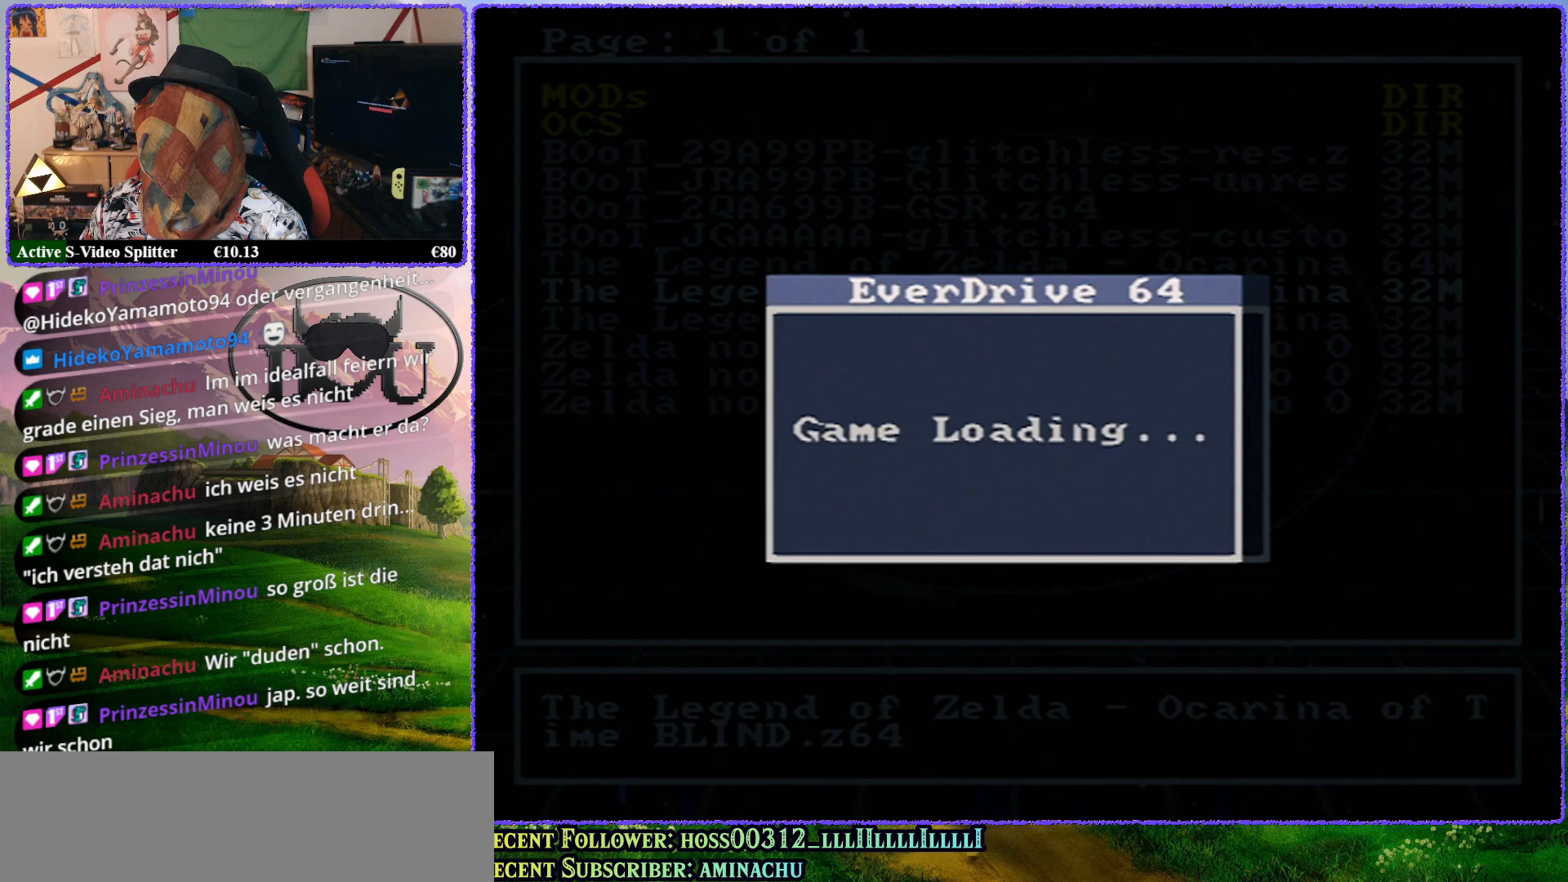
{"buttons": [], "left_stick": "center", "events": [[417, "A", "down"], [483, "A", "up"]]}
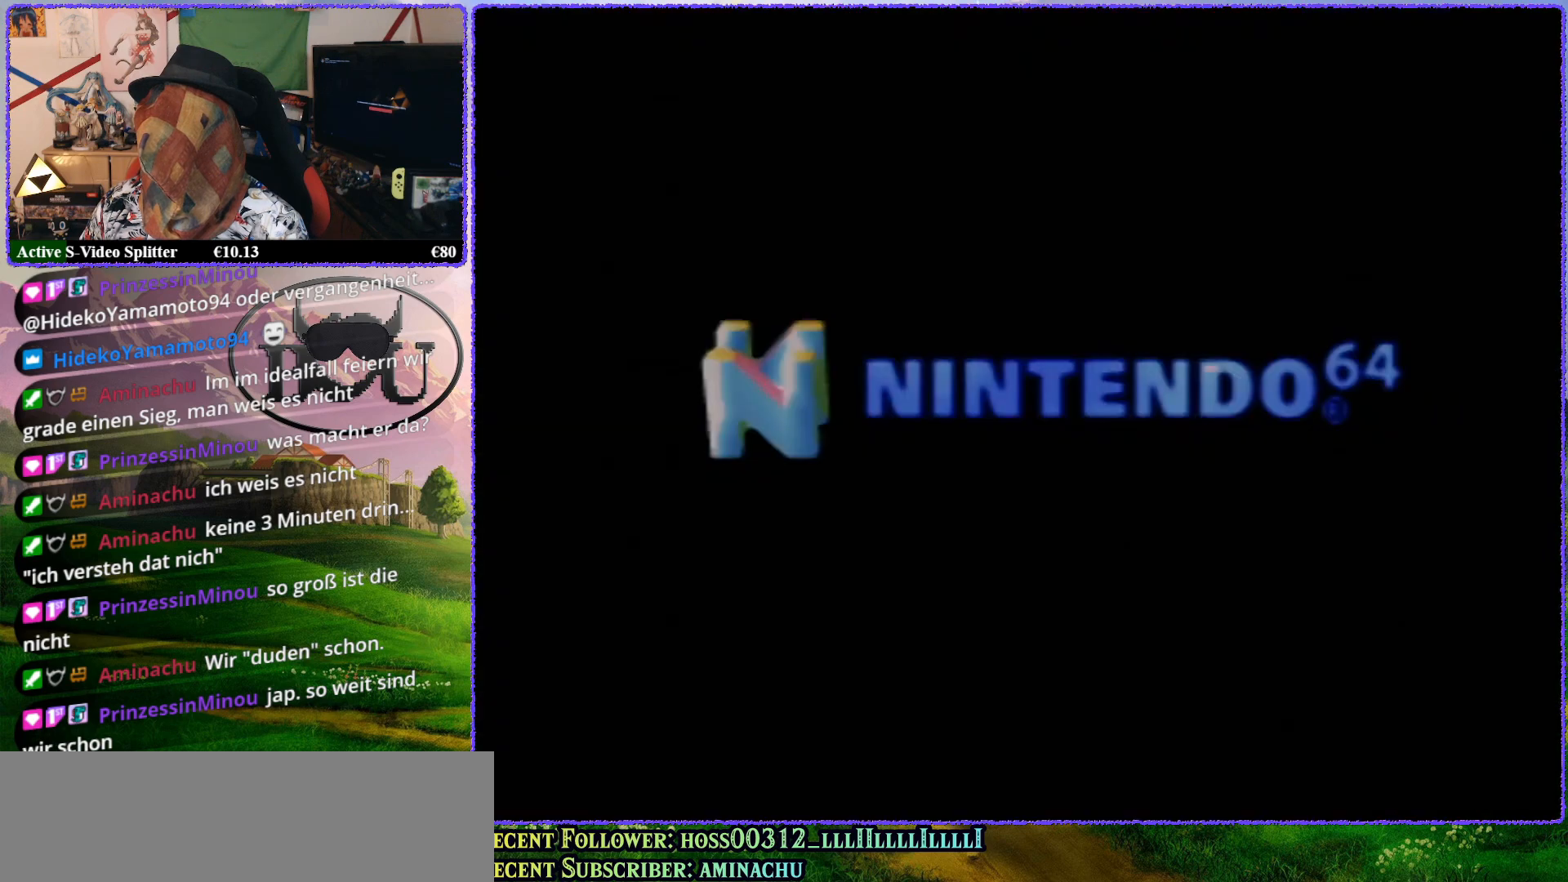
{"buttons": ["A"], "left_stick": "center", "events": [[83, "A", "down"], [133, "A", "up"], [217, "A", "down"], [283, "A", "up"], [383, "A", "down"], [450, "A", "up"], [500, "A", "down"]]}
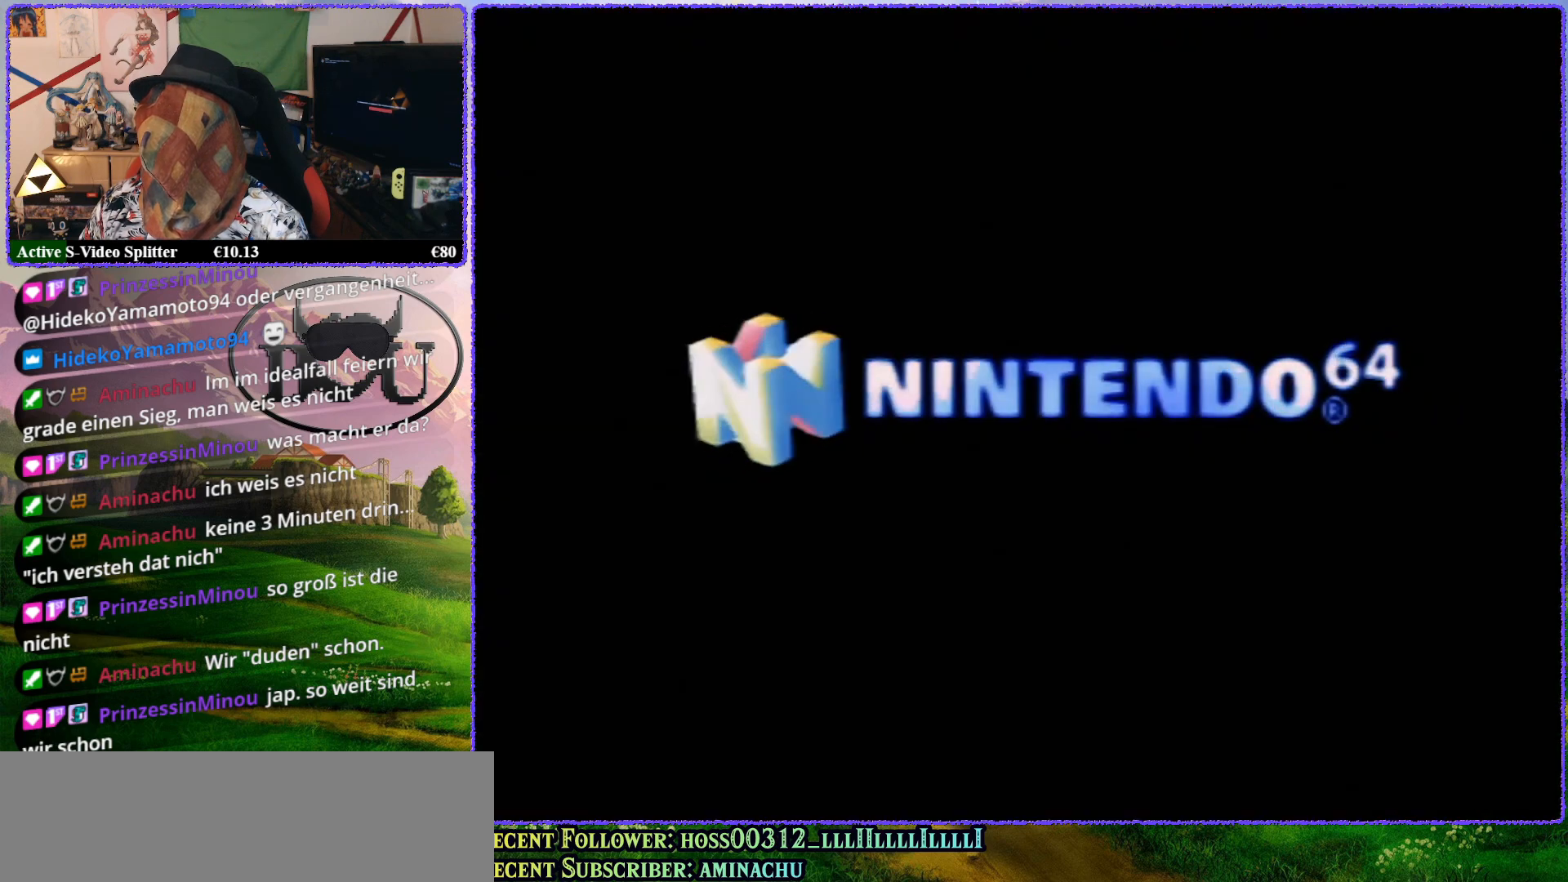
{"buttons": ["A"], "left_stick": "center", "events": [[100, "A", "up"], [167, "A", "down"], [233, "A", "up"], [317, "A", "down"], [383, "A", "up"], [450, "A", "down"]]}
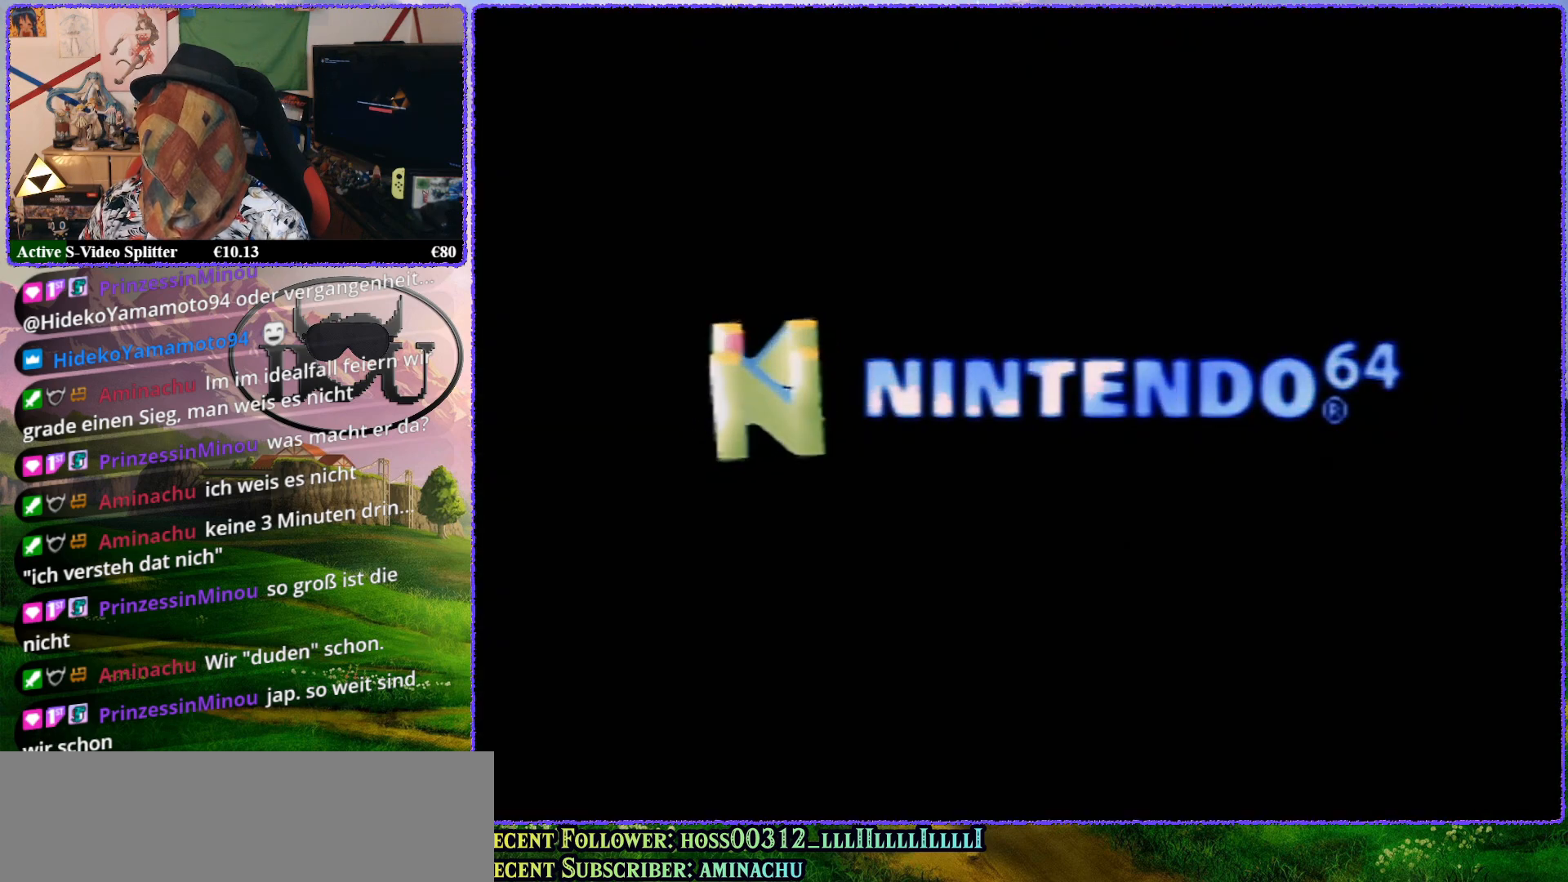
{"buttons": [], "left_stick": "center", "events": [[33, "A", "up"]]}
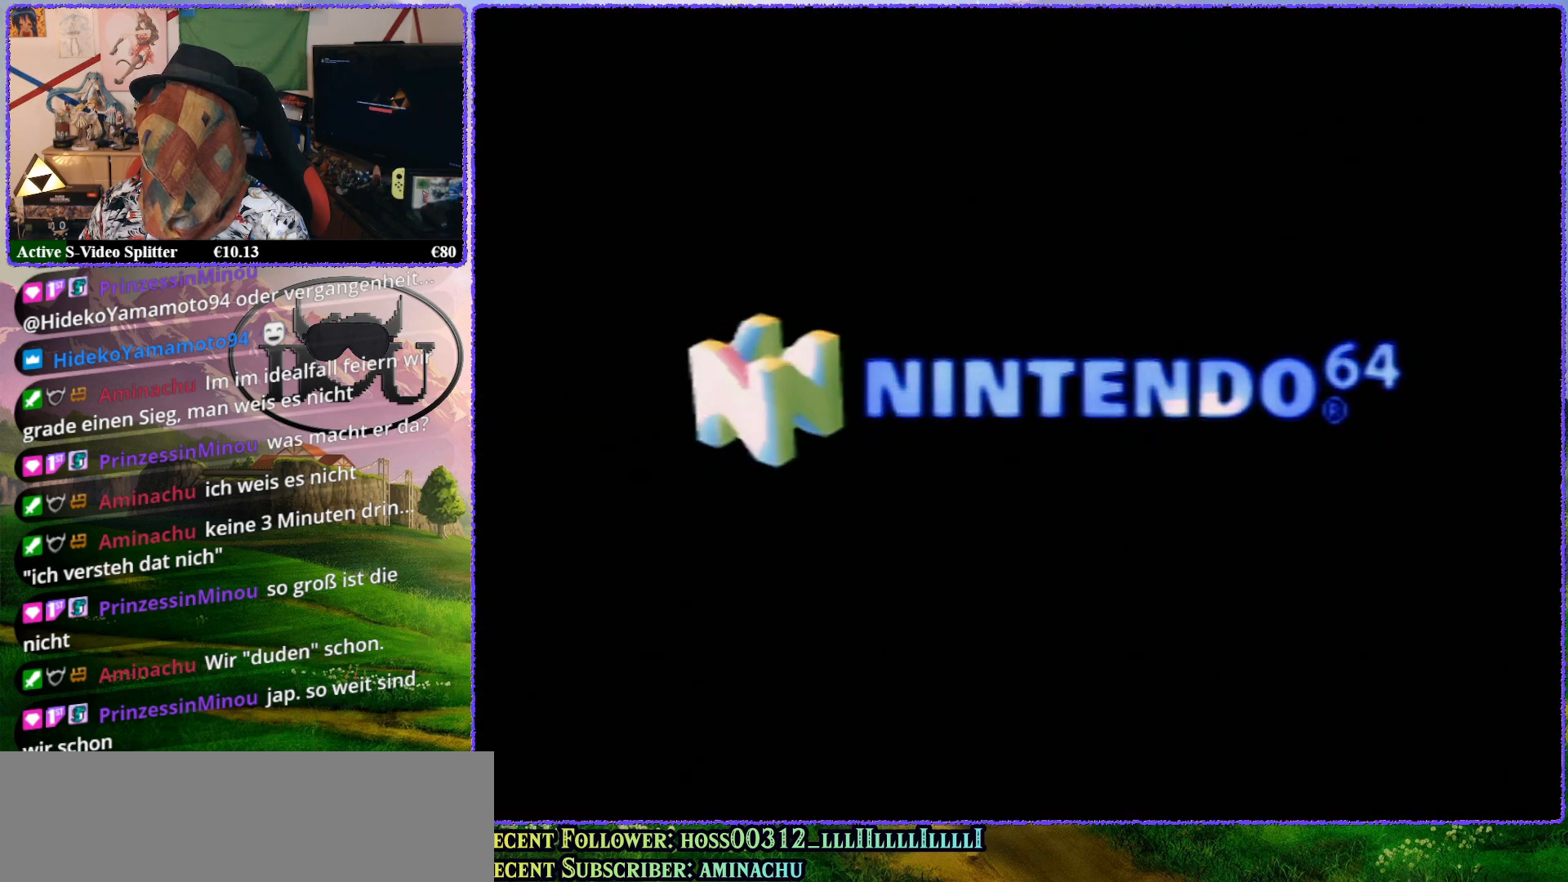
{"buttons": ["A"], "left_stick": "center", "events": [[350, "A", "down"], [383, "A", "up"], [483, "A", "down"]]}
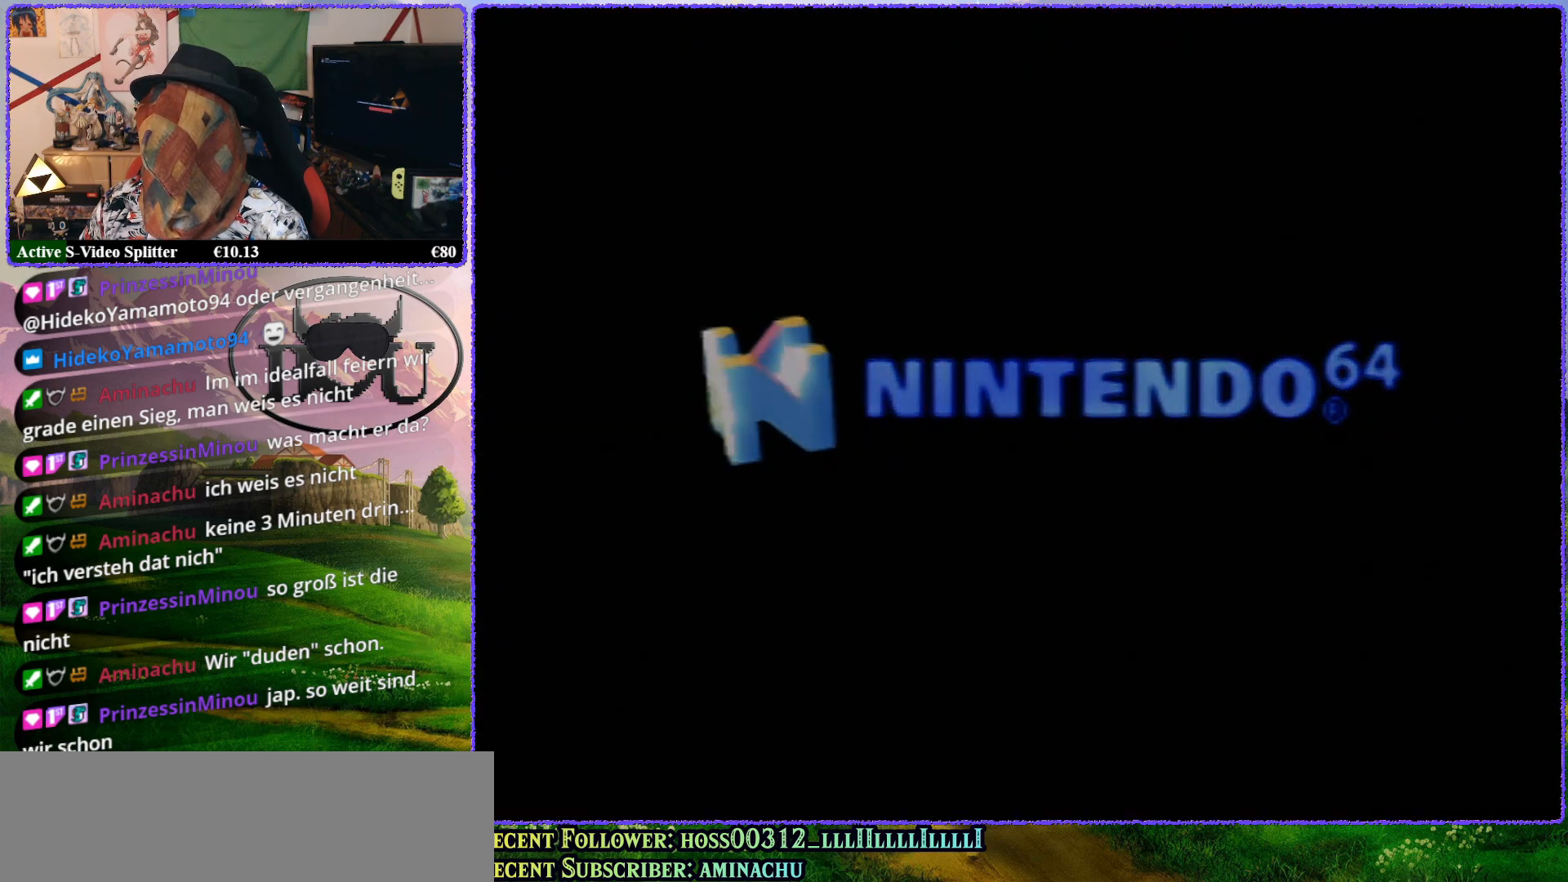
{"buttons": ["A"], "left_stick": "center", "events": [[50, "A", "up"], [150, "A", "down"], [183, "A", "up"], [317, "A", "down"], [383, "A", "up"], [433, "A", "down"]]}
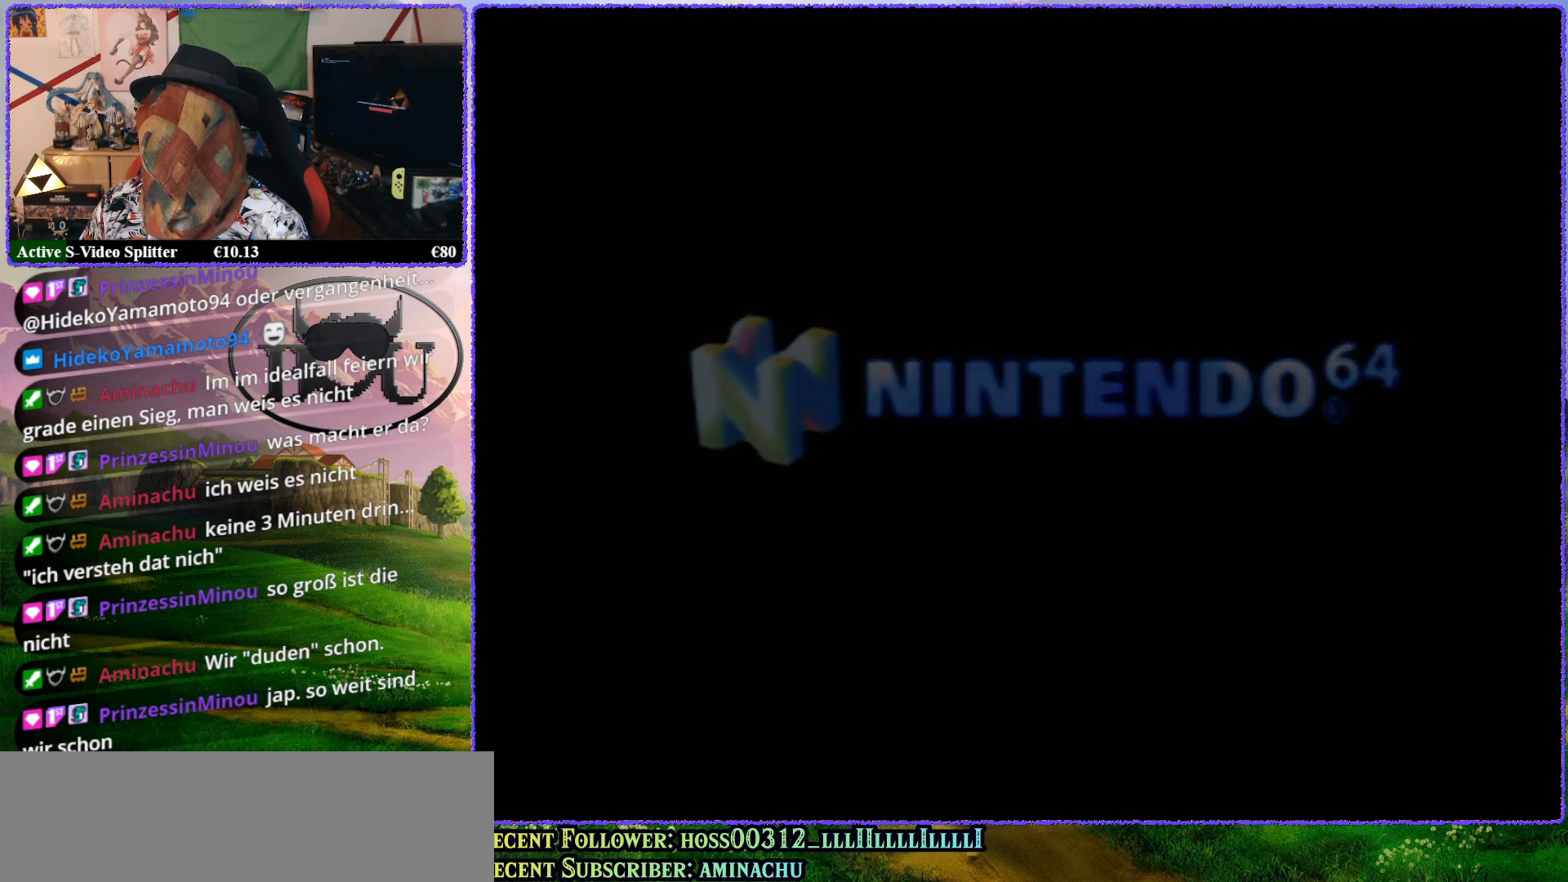
{"buttons": ["A"], "left_stick": "center", "events": [[50, "A", "up"], [133, "A", "down"], [200, "A", "up"], [300, "A", "down"], [350, "A", "up"], [417, "A", "down"]]}
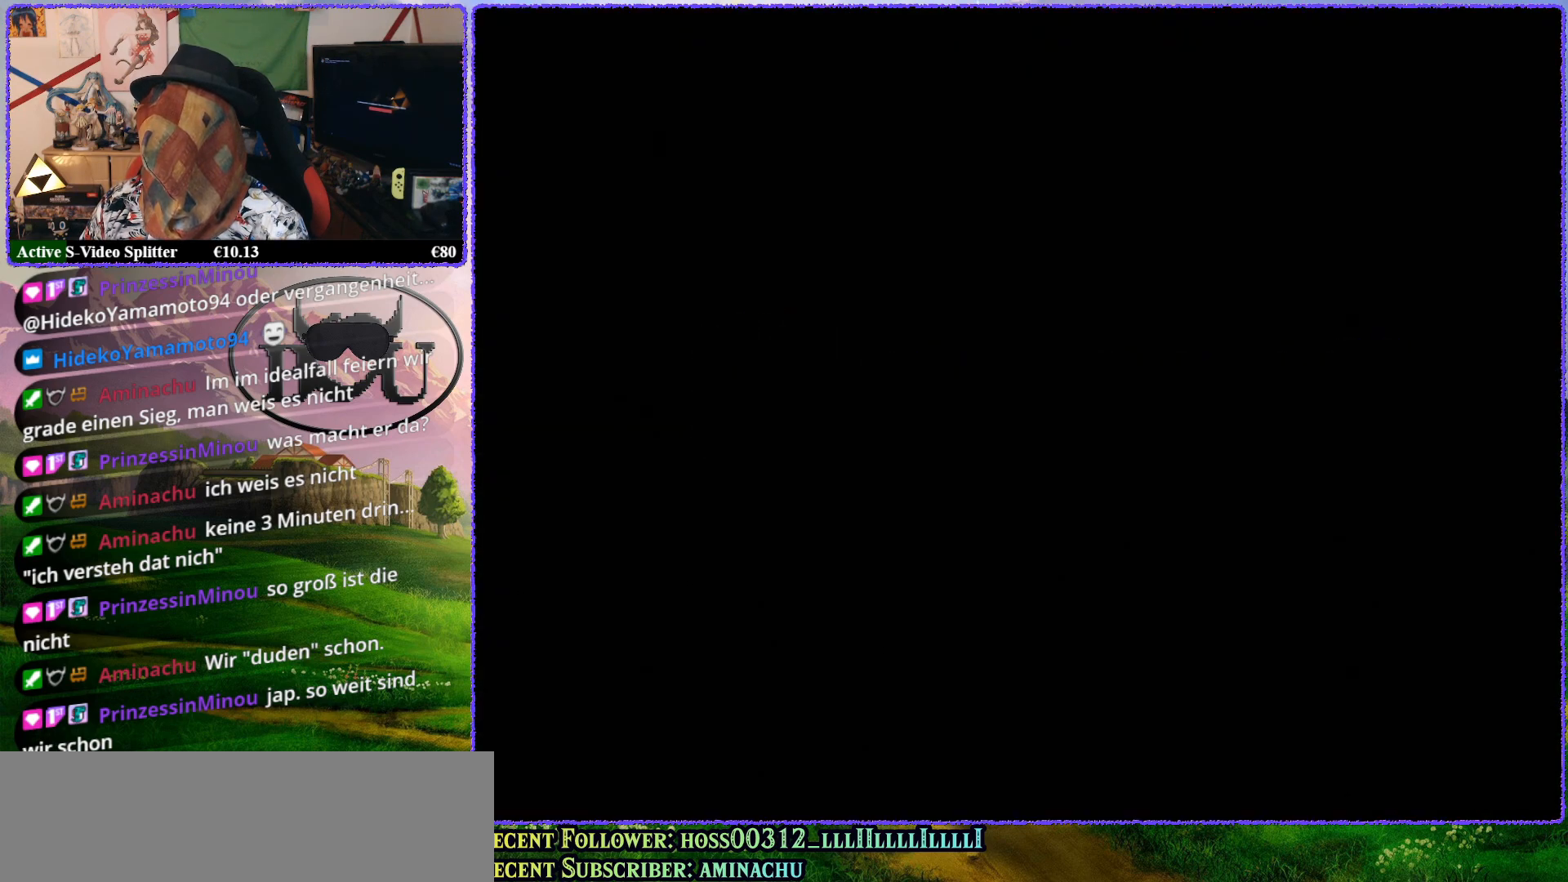
{"buttons": [], "left_stick": "center", "events": [[33, "A", "up"], [100, "A", "down"], [167, "A", "up"], [267, "A", "down"], [333, "A", "up"], [417, "A", "down"], [500, "A", "up"]]}
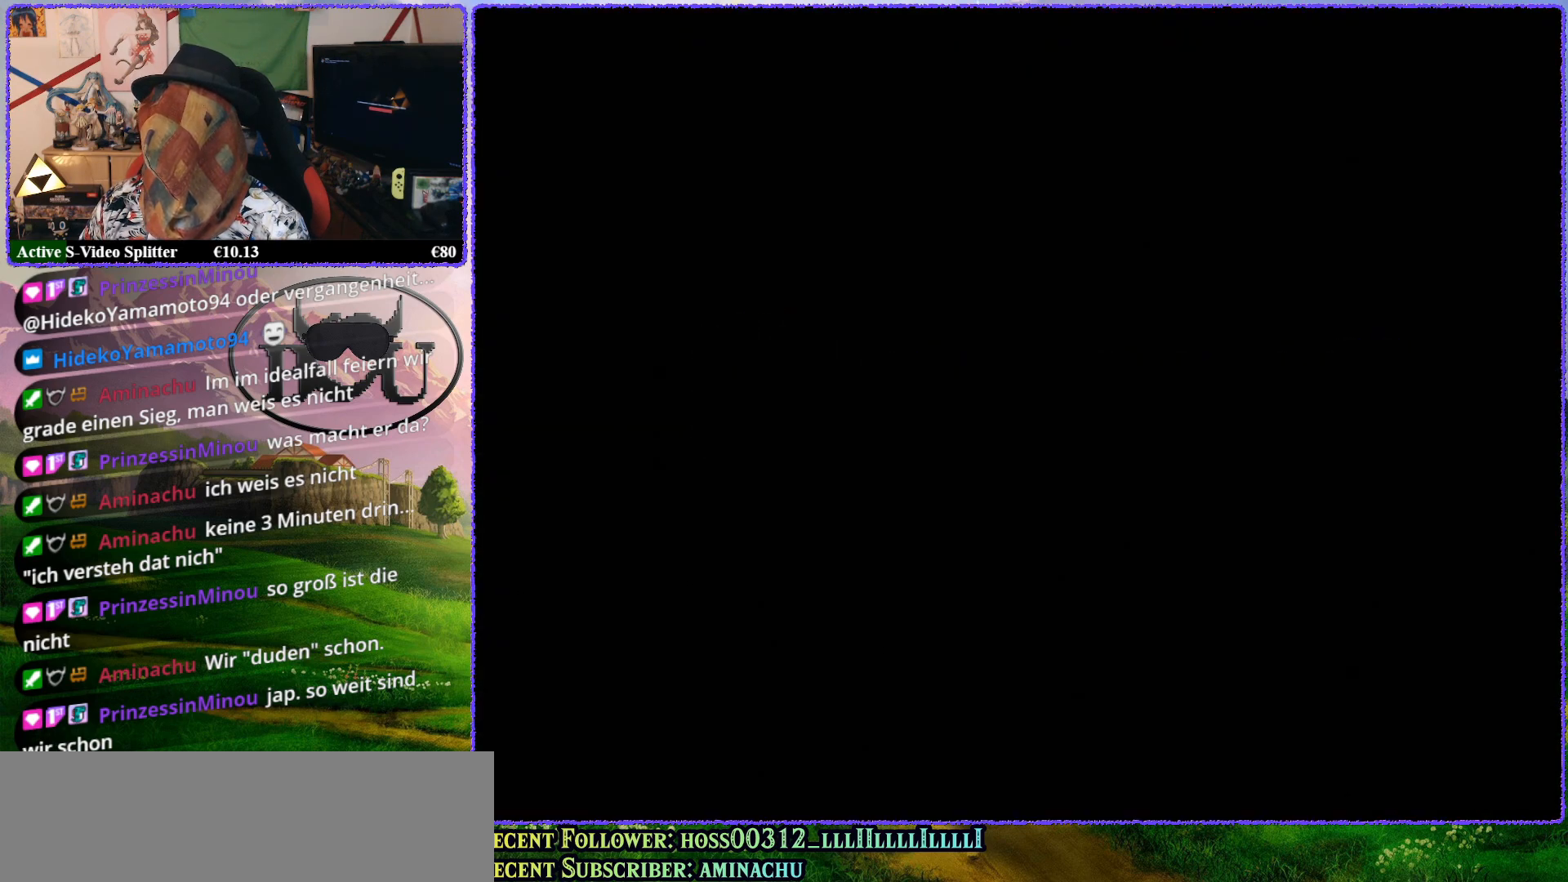
{"buttons": [], "left_stick": "center", "events": [[67, "A", "down"], [133, "A", "up"], [233, "A", "down"], [333, "A", "up"], [383, "A", "down"], [467, "A", "up"]]}
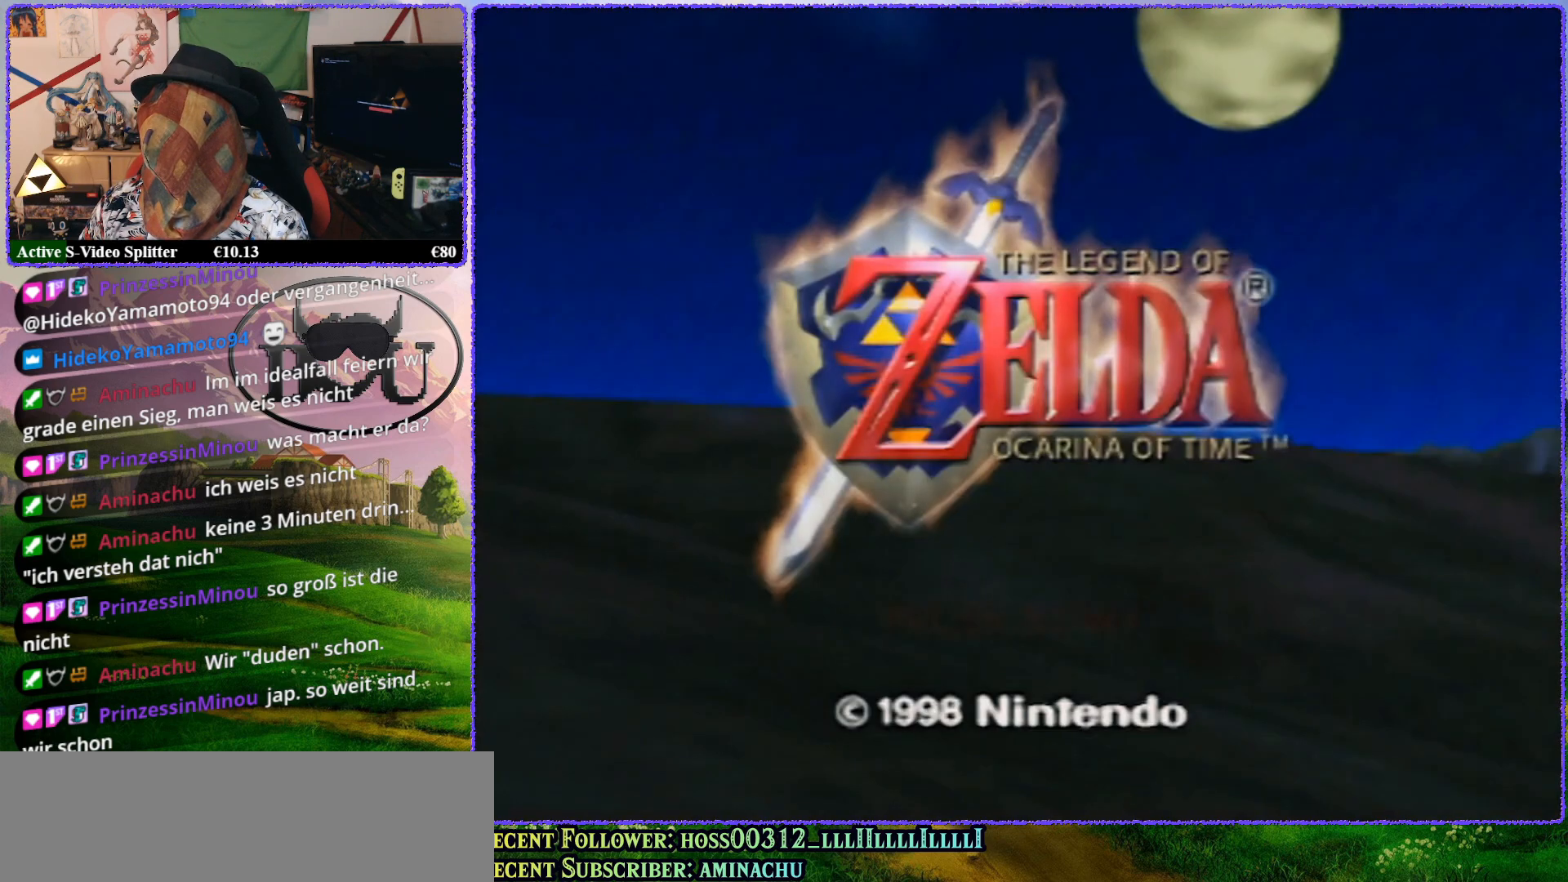
{"buttons": ["A"], "left_stick": "center", "events": [[50, "A", "down"], [100, "A", "up"], [233, "A", "down"], [250, "A", "up"], [350, "A", "down"], [433, "A", "up"], [500, "A", "down"]]}
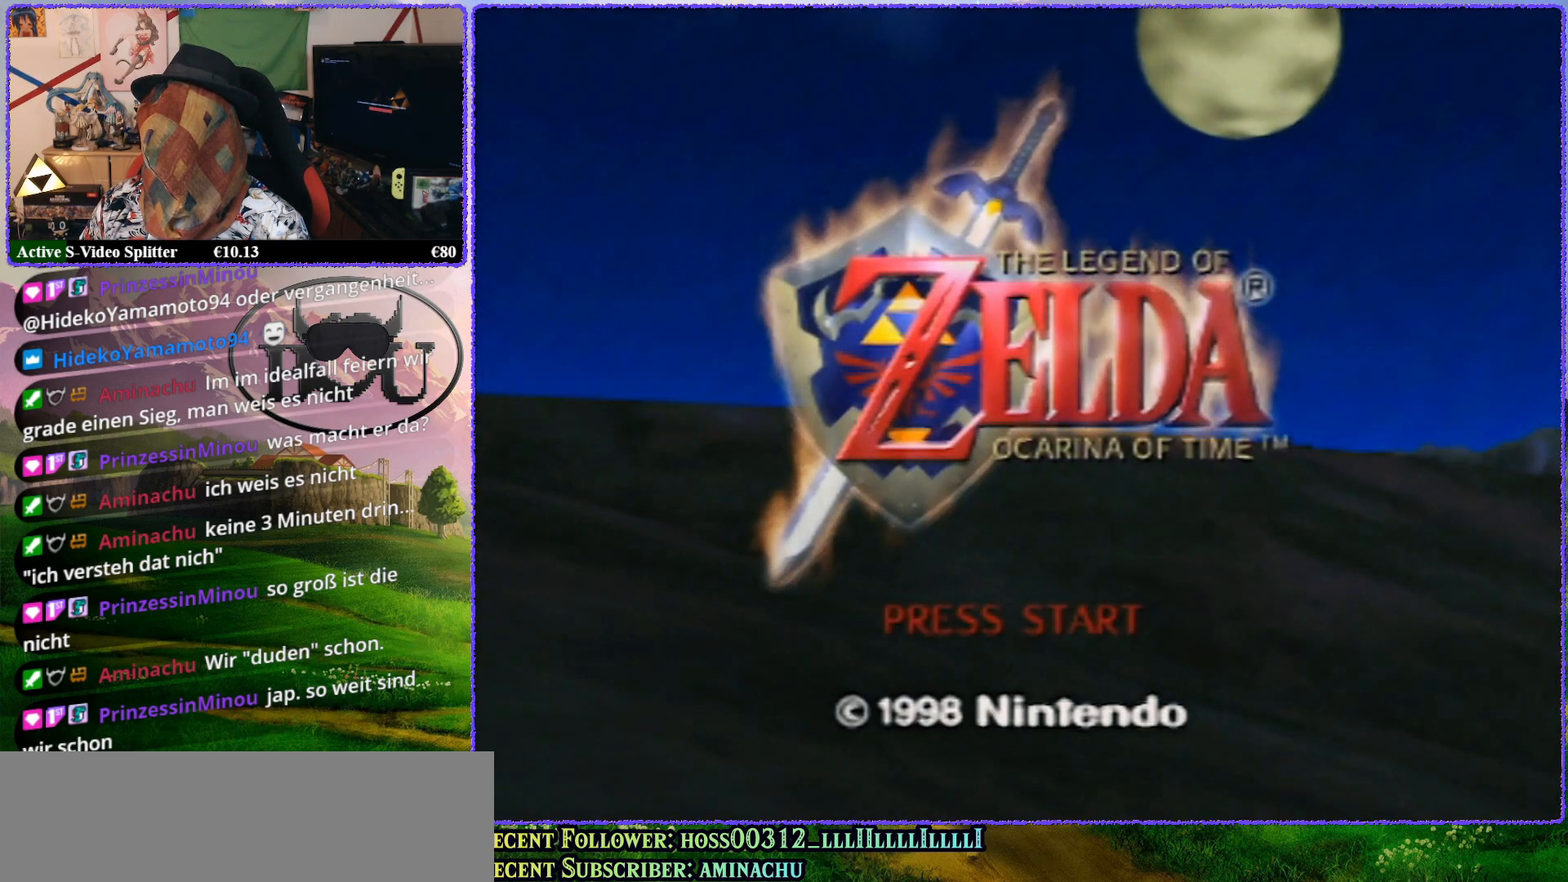
{"buttons": ["A"], "left_stick": "center", "events": [[117, "A", "up"], [200, "A", "down"], [217, "A", "up"], [317, "A", "down"], [383, "A", "up"], [483, "A", "down"]]}
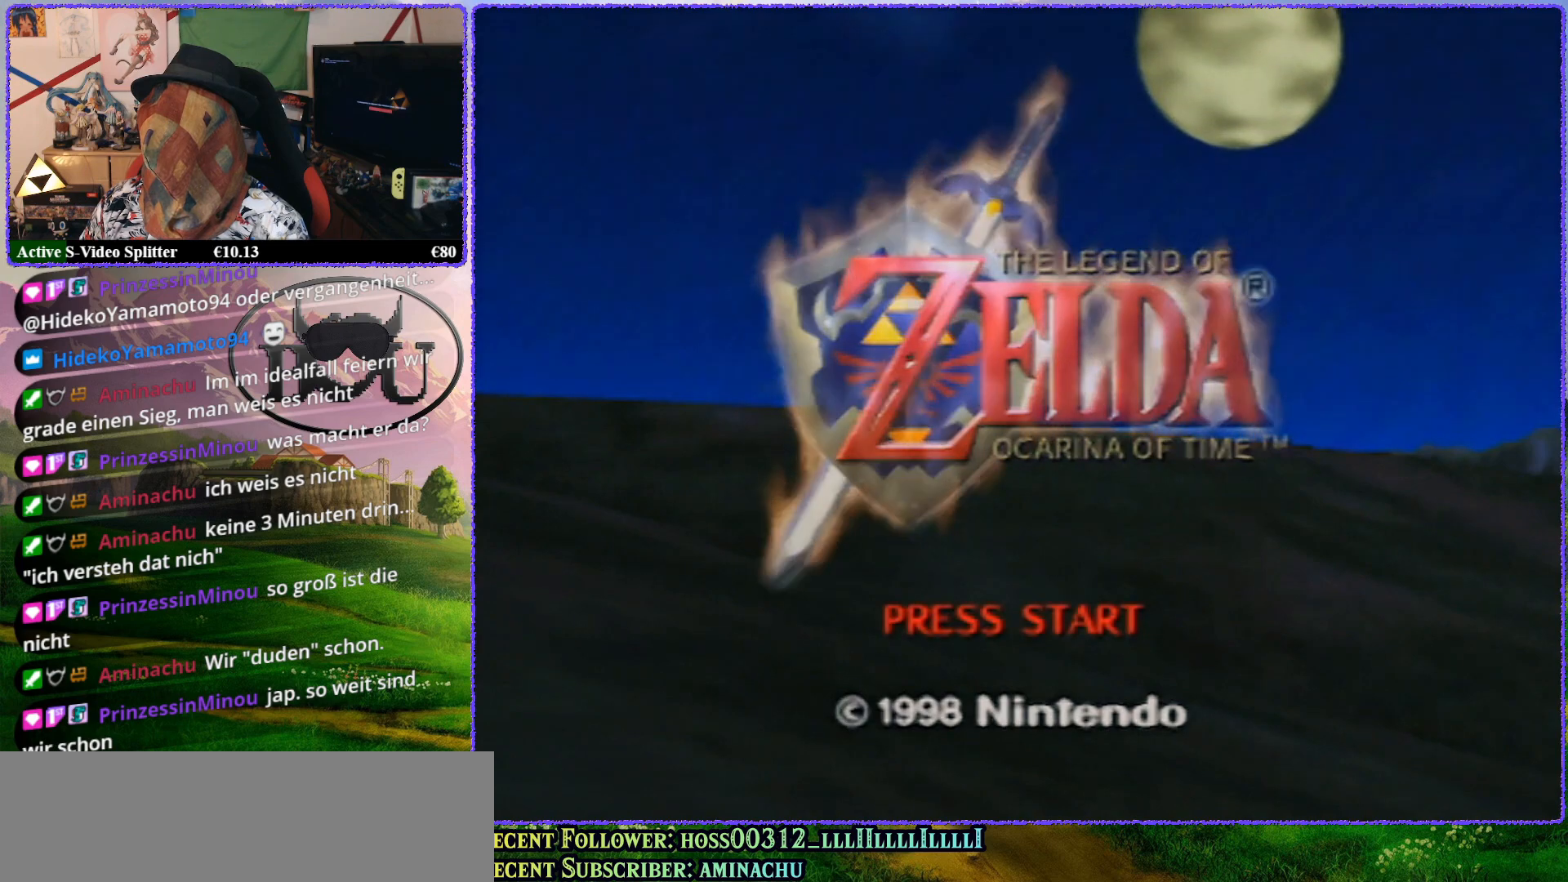
{"buttons": [], "left_stick": "center", "events": [[50, "A", "up"], [117, "A", "down"], [167, "A", "up"], [233, "A", "down"], [333, "A", "up"], [350, "A", "down"], [500, "A", "up"]]}